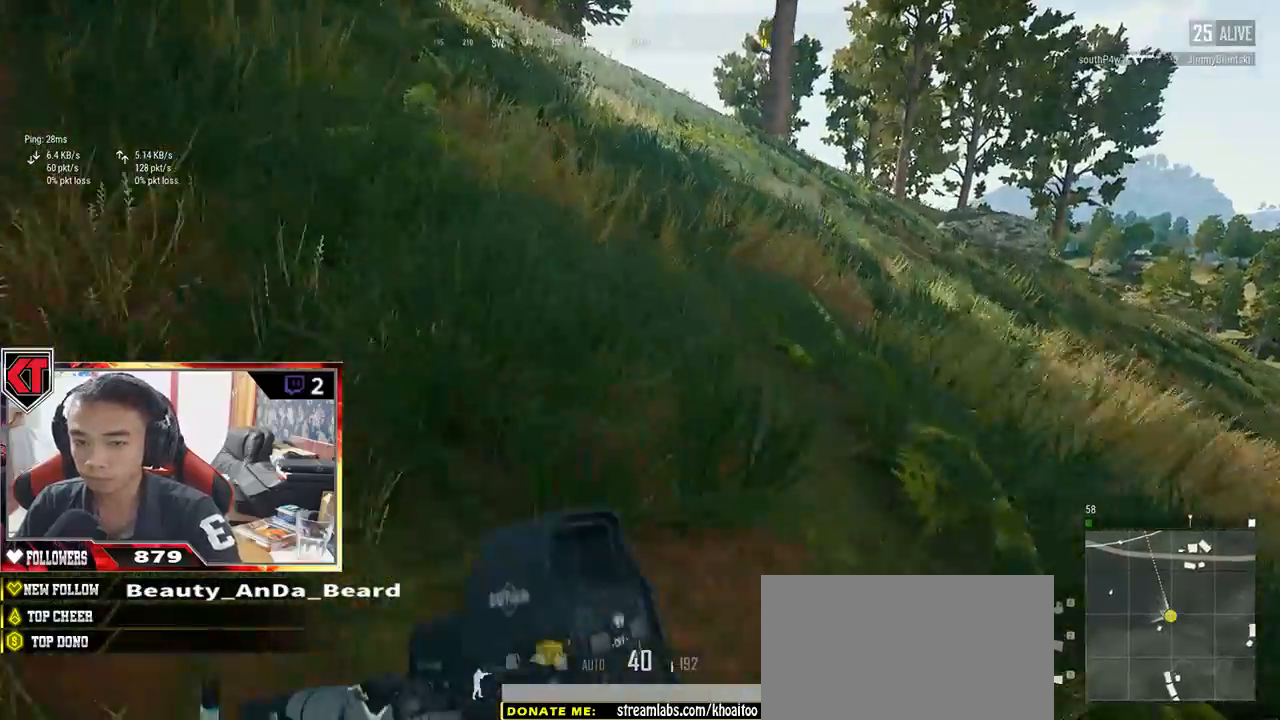
Gameplay with keyboard and mouse; each line is a JSON object with the keys and mouse buttons held at the frame after it. "events" lists presses ("down") and releases ("up") of "a", "c", "ctrl", "d", "e", "f", "q", "r", "s", "shift", "space", "tab", "v", "w", "x", "z", "mouse_left", "mouse_wheel" and "mouse_right" between this image and that frame as [ms after this image, input, new state], when the widget could be followed in between. "mouse_left", "mouse_wheel", "mouse_right" = the "left", "wheel", "right" buttons of the "mouse" list. No other keys are recorded. "wheel" means that the mouse wheel is clicked or scrolled. Mouse movement is not recorded.
{"keys": ["a"], "mouse": [], "events": [[233, "space", "down"], [267, "shift", "up"], [417, "space", "up"], [483, "a", "down"], [483, "w", "up"]]}
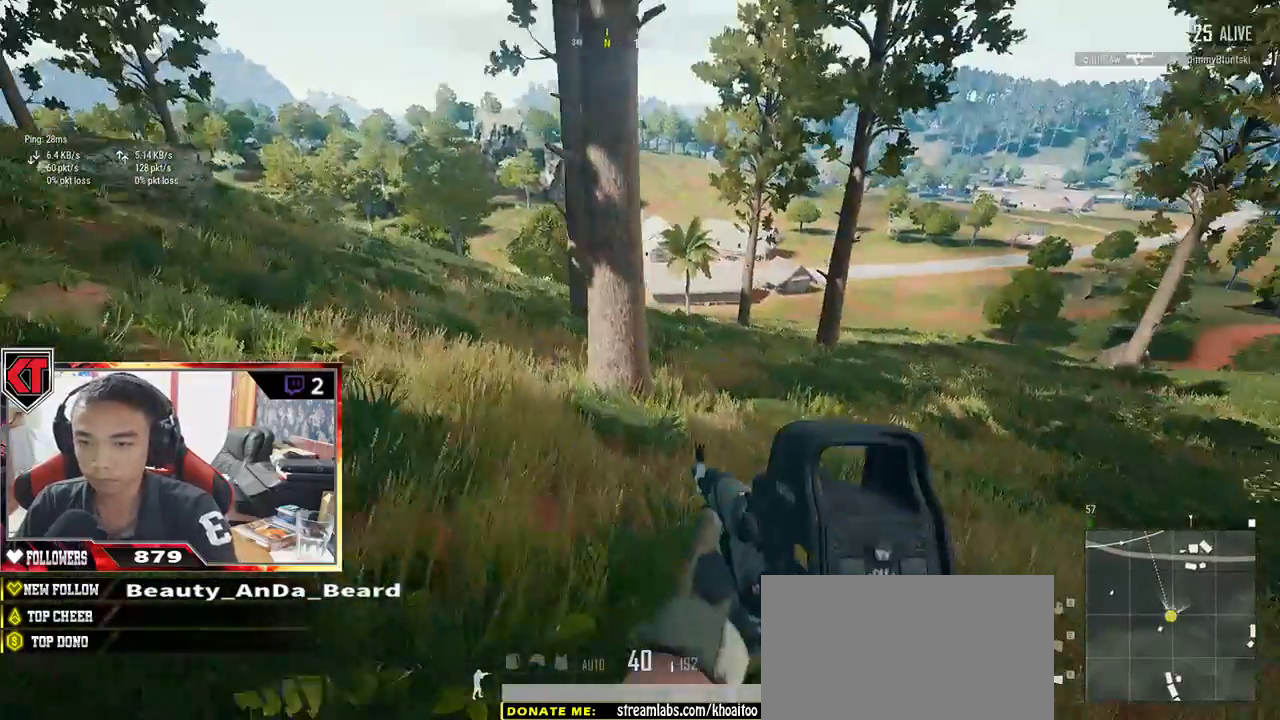
{"keys": ["a", "s"], "mouse": [], "events": [[450, "s", "down"]]}
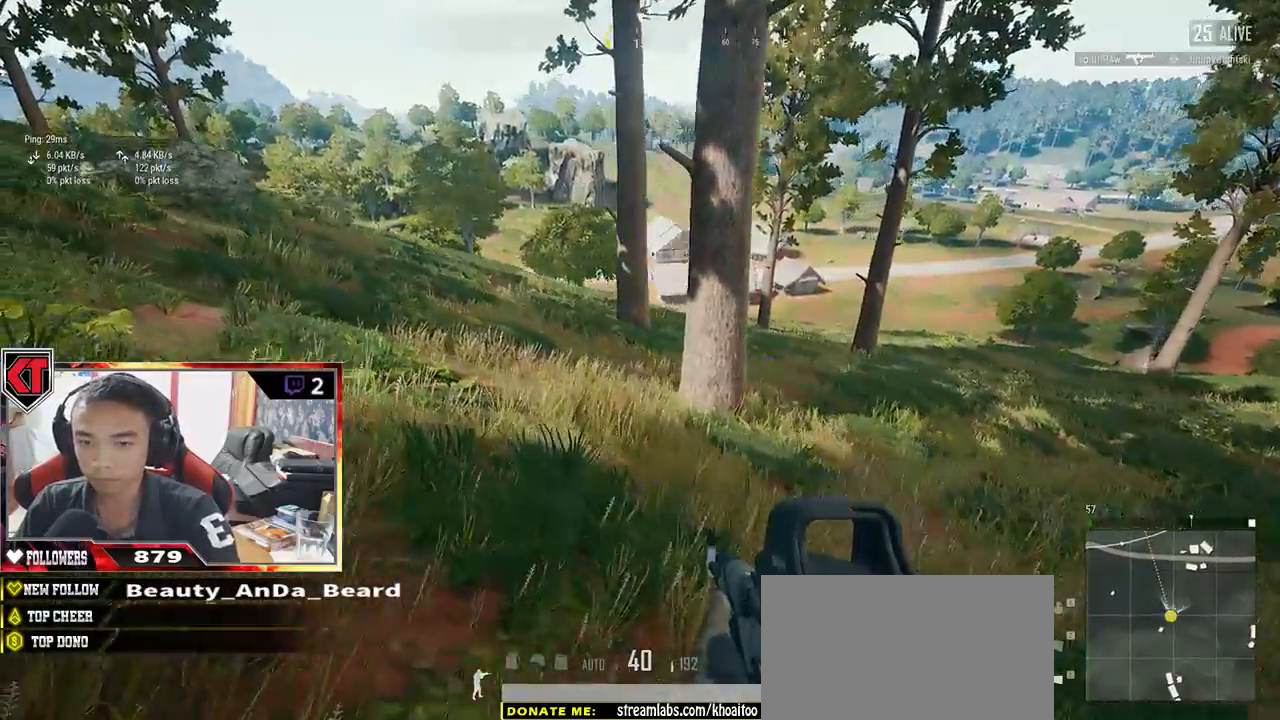
{"keys": ["d", "s"], "mouse": [], "events": [[250, "a", "up"], [500, "d", "down"]]}
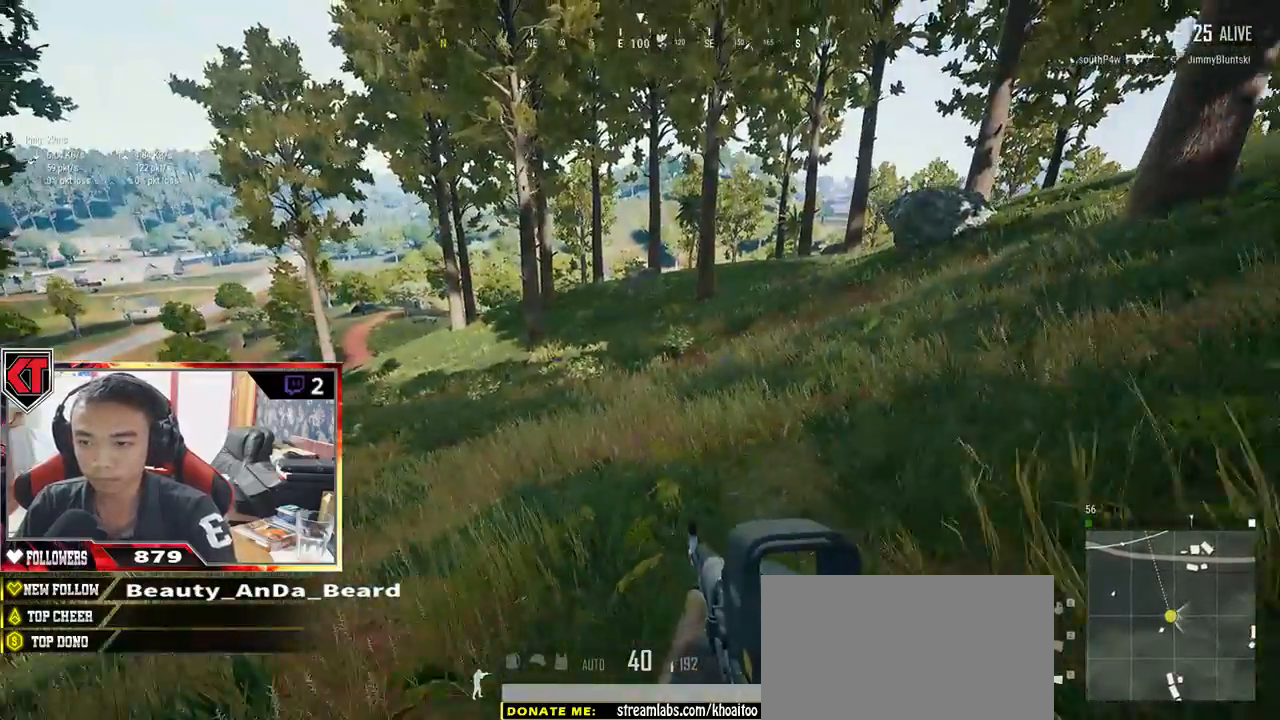
{"keys": ["a", "s"], "mouse": [], "events": [[267, "a", "down"], [267, "d", "up"]]}
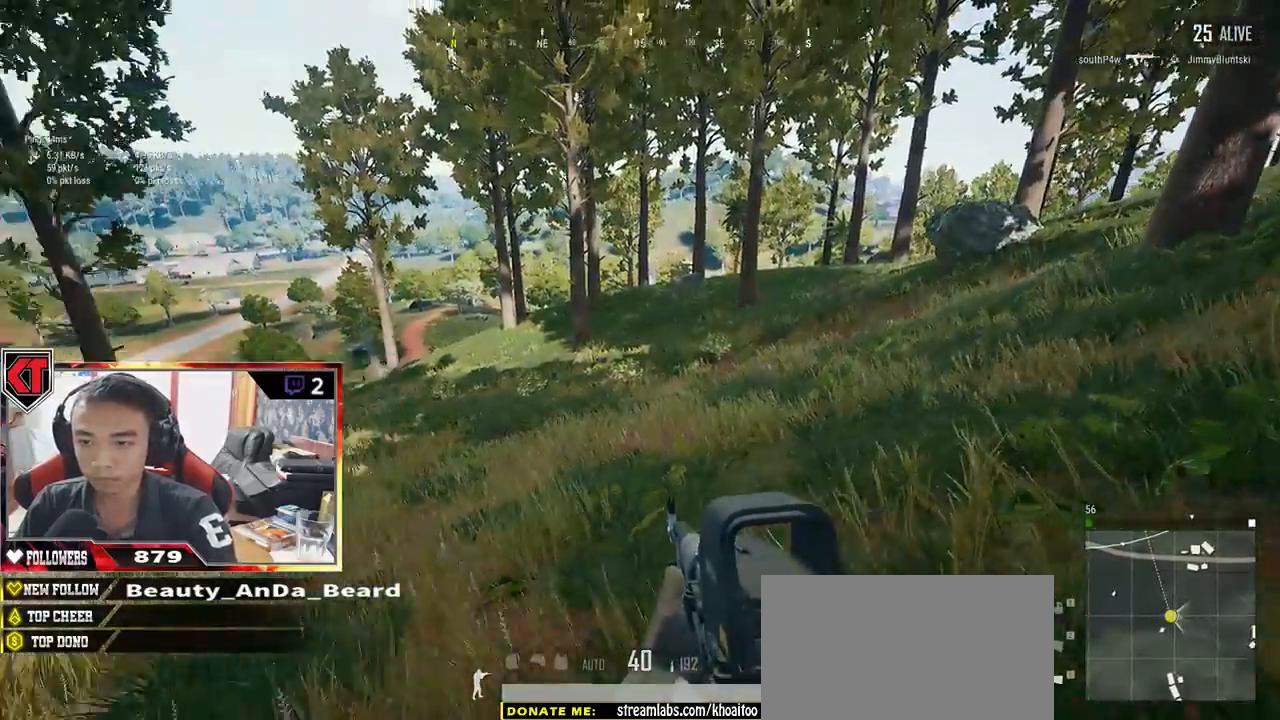
{"keys": ["a"], "mouse": [], "events": [[133, "s", "up"]]}
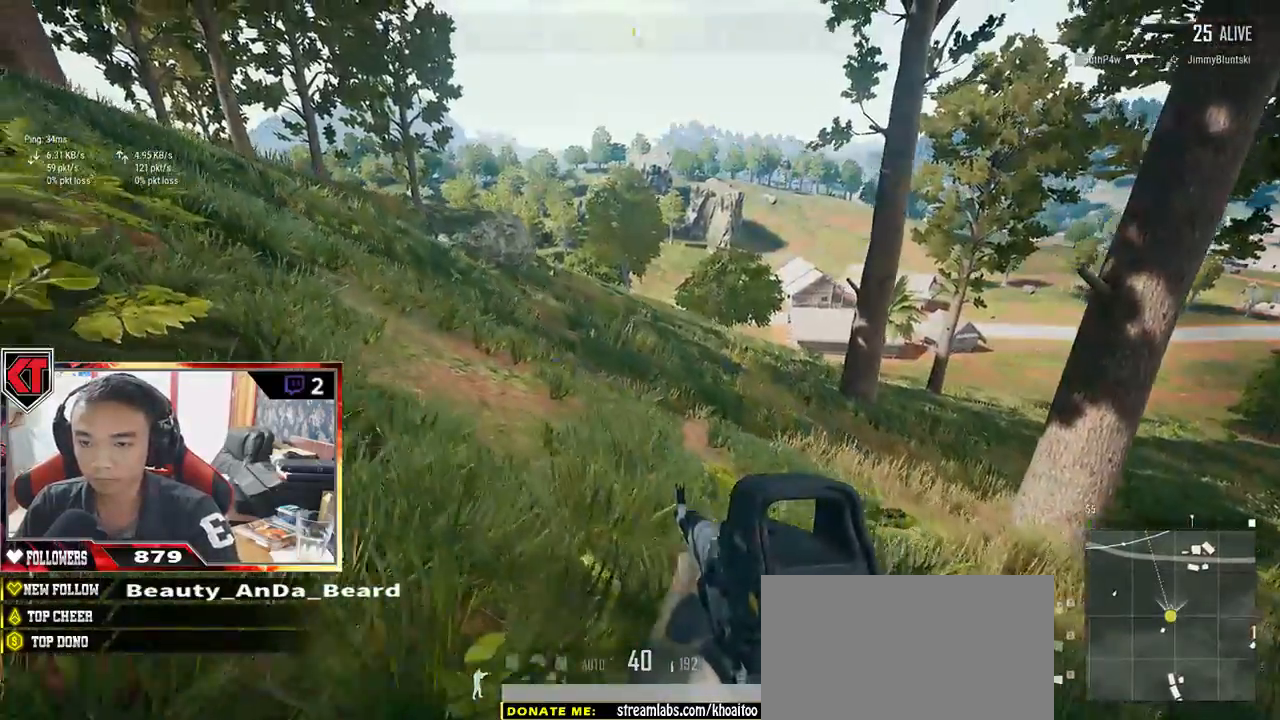
{"keys": ["a"], "mouse": [], "events": []}
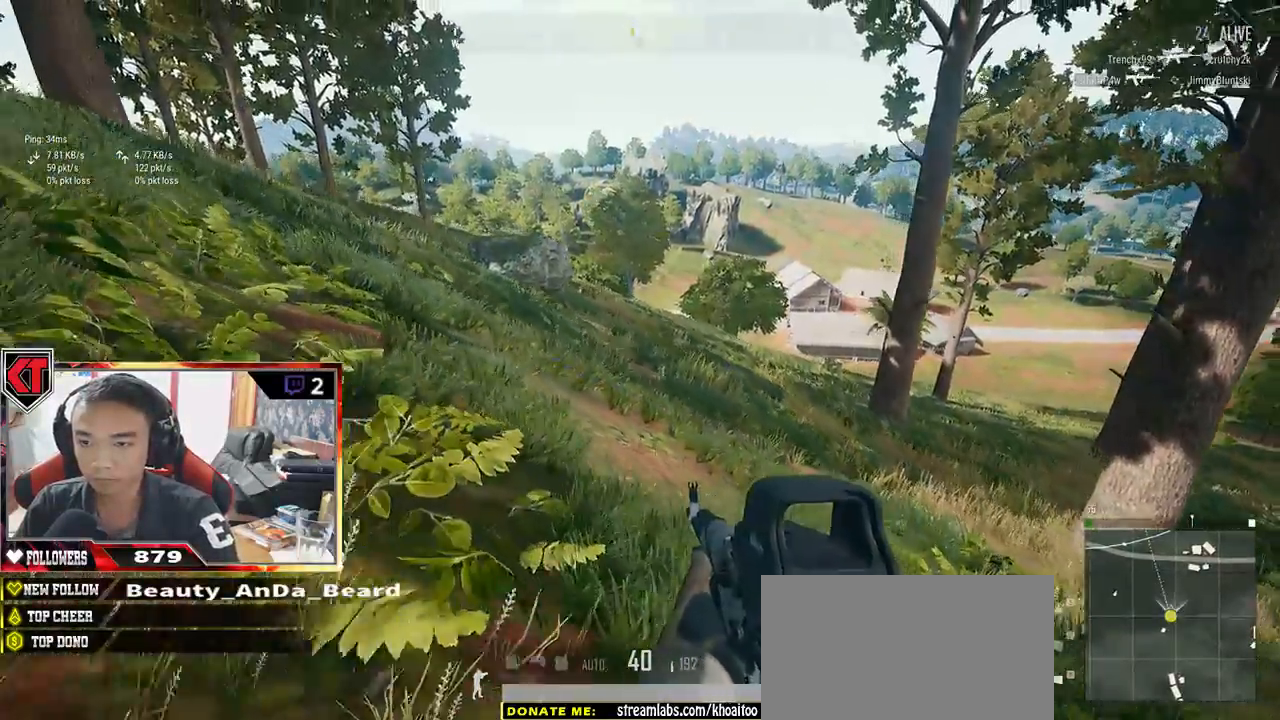
{"keys": ["a", "w"], "mouse": [], "events": [[233, "w", "down"]]}
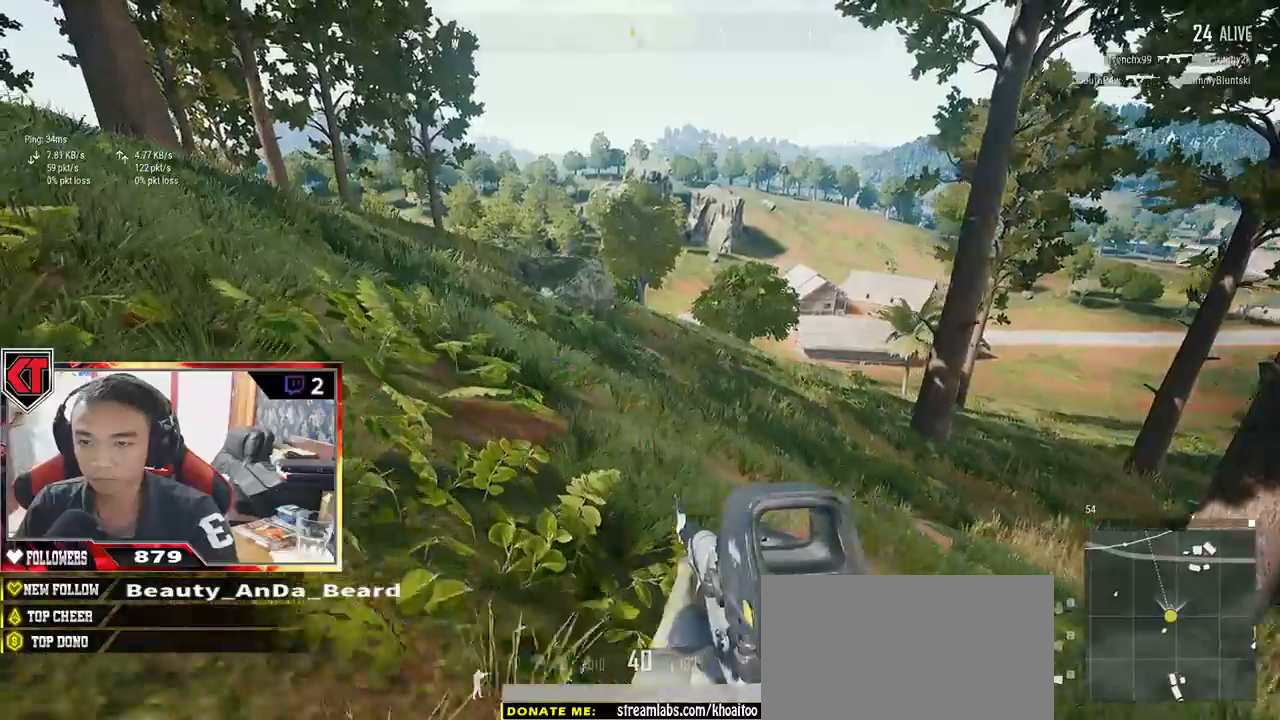
{"keys": ["a", "w"], "mouse": [], "events": []}
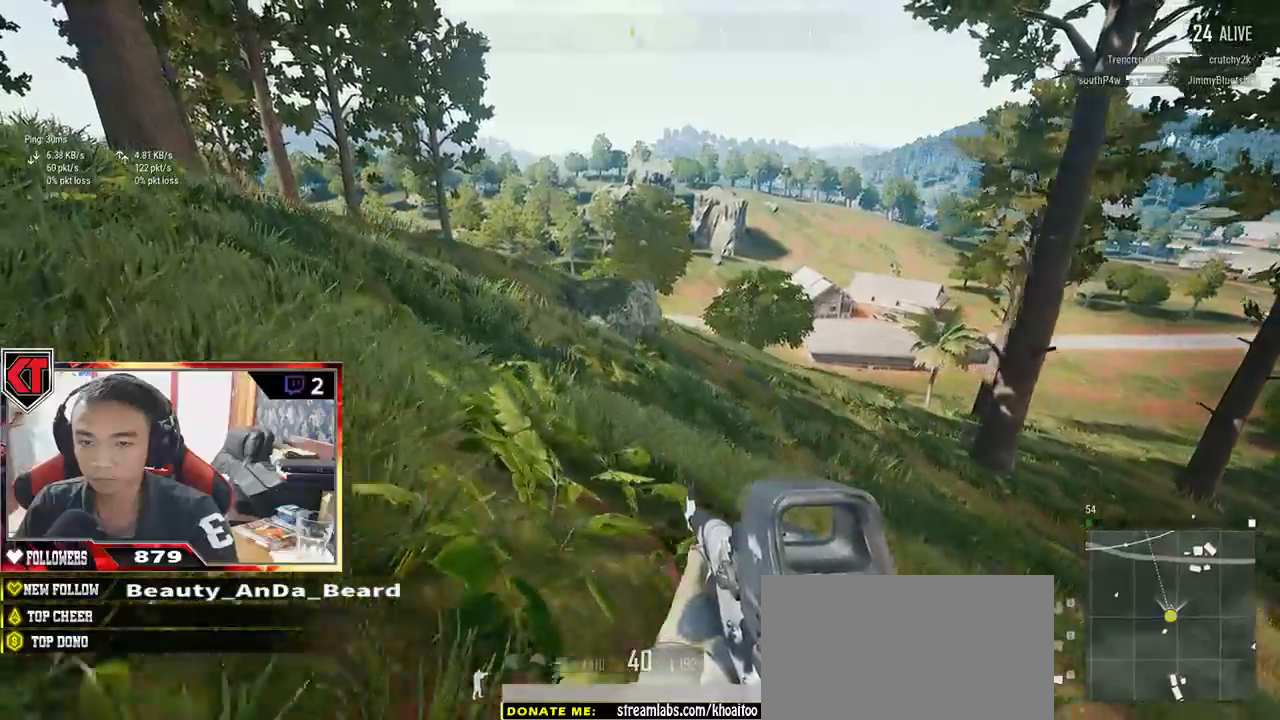
{"keys": ["a"], "mouse": [], "events": [[400, "w", "up"]]}
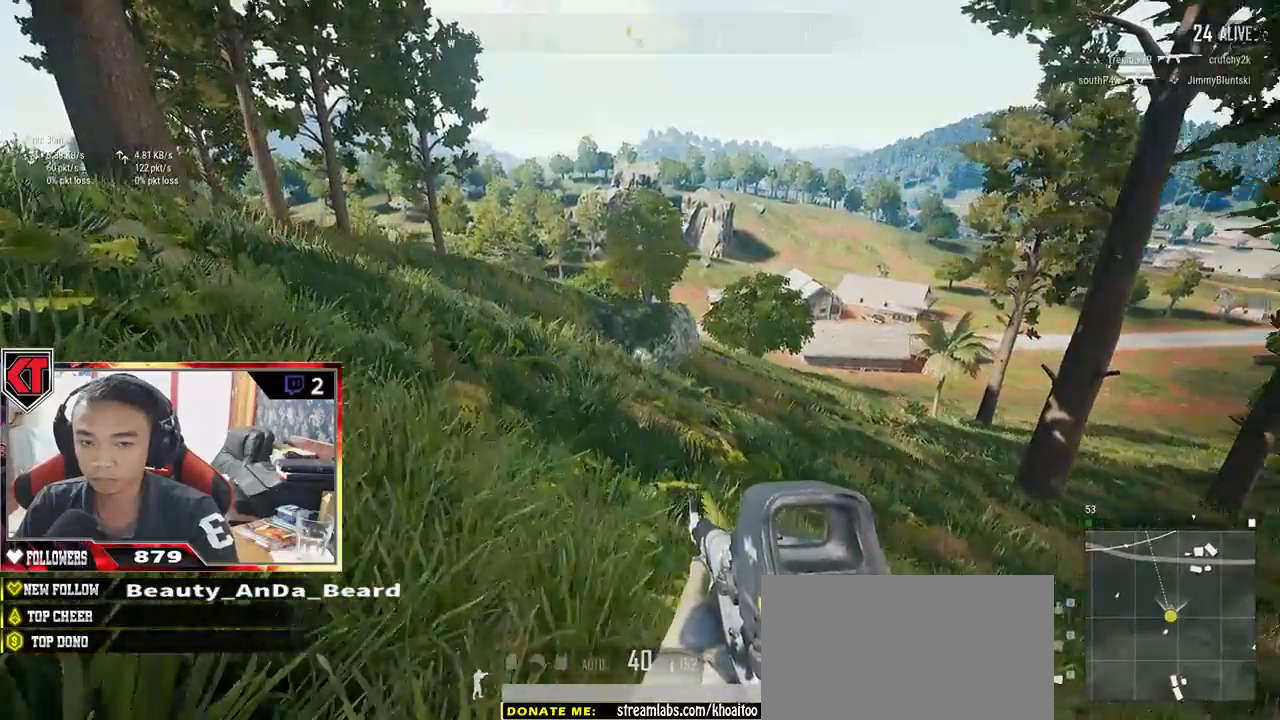
{"keys": ["d", "s"], "mouse": [], "events": [[150, "s", "down"], [233, "a", "up"], [350, "d", "down"]]}
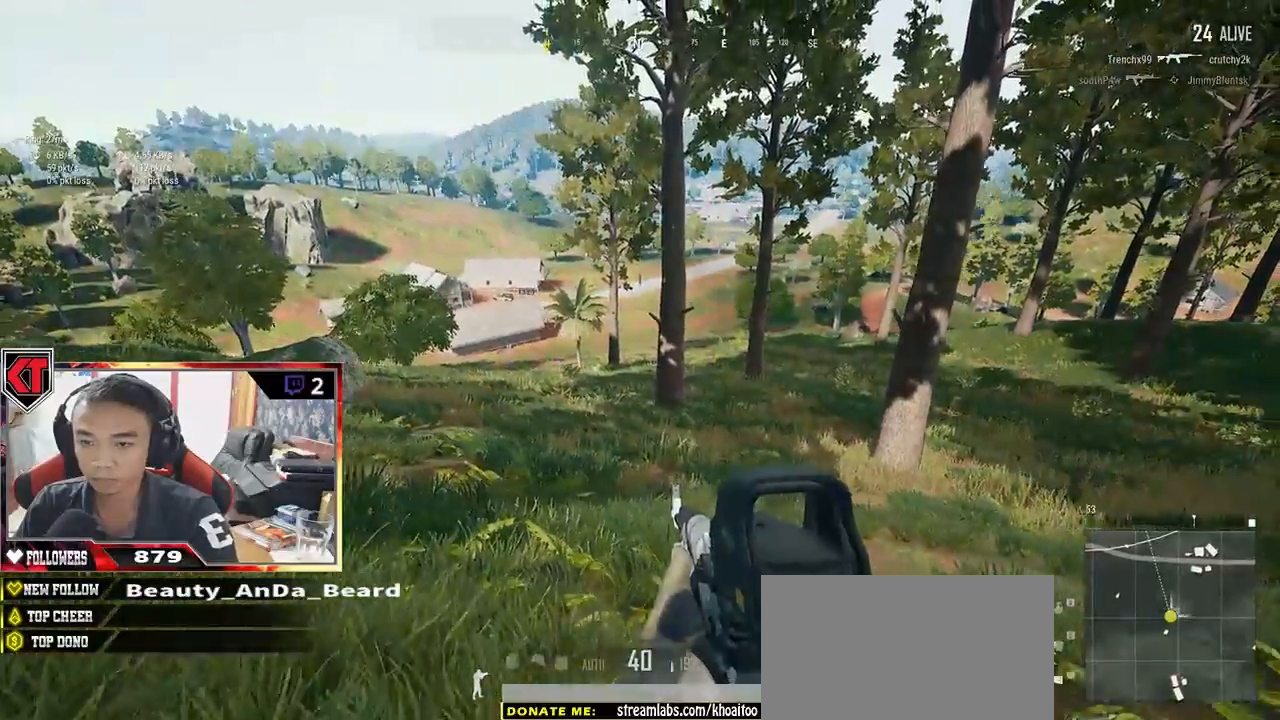
{"keys": ["a", "d", "s"], "mouse": []}
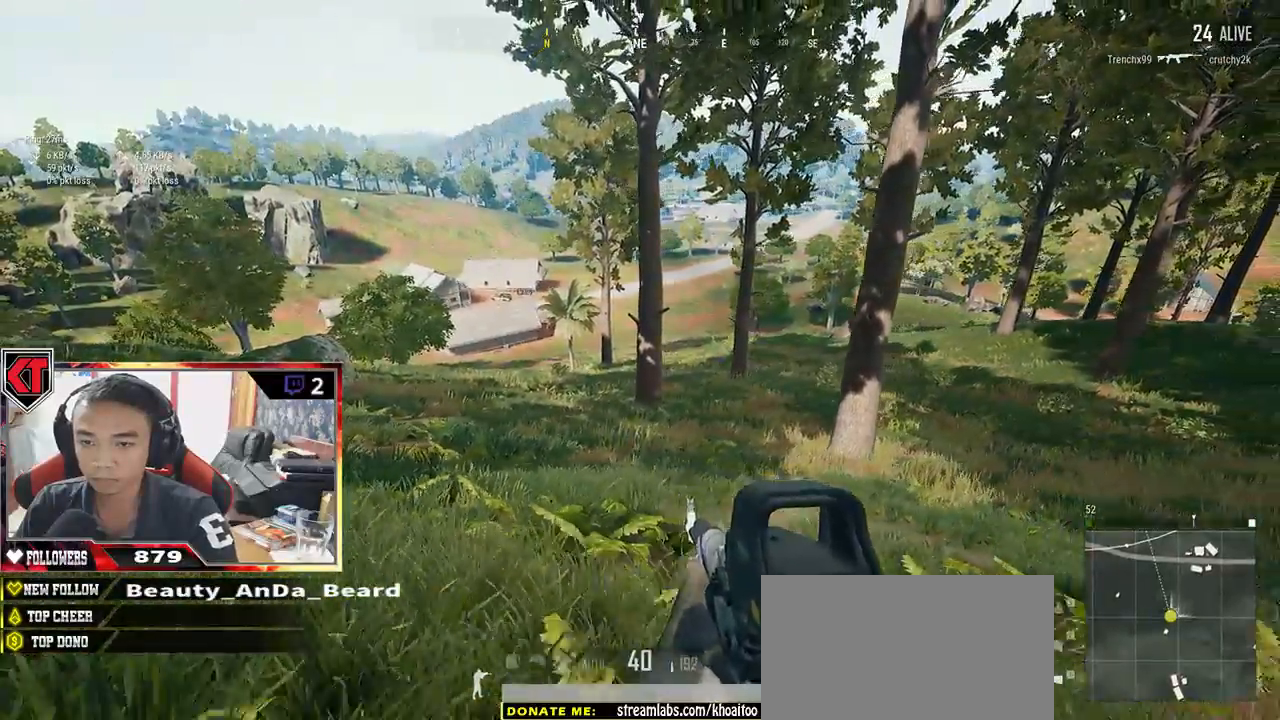
{"keys": ["a"], "mouse": [], "events": [[83, "d", "up"], [467, "s", "up"]]}
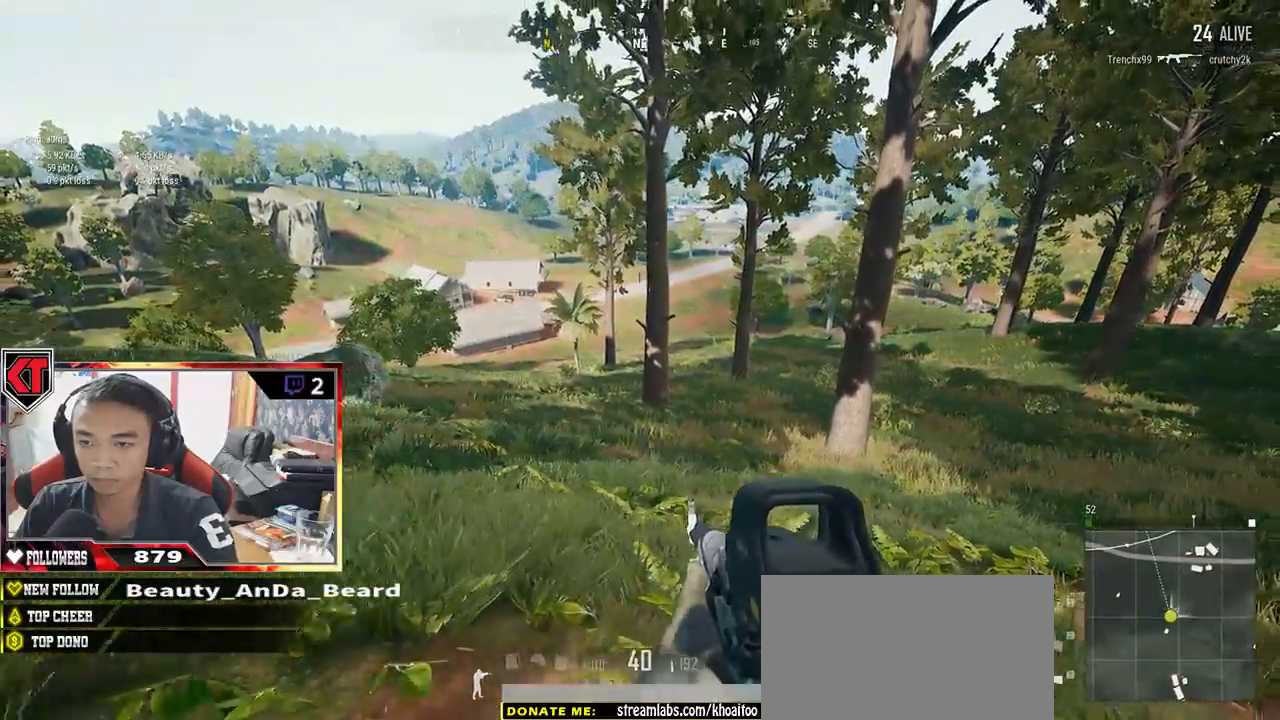
{"keys": ["a"], "mouse": [], "events": []}
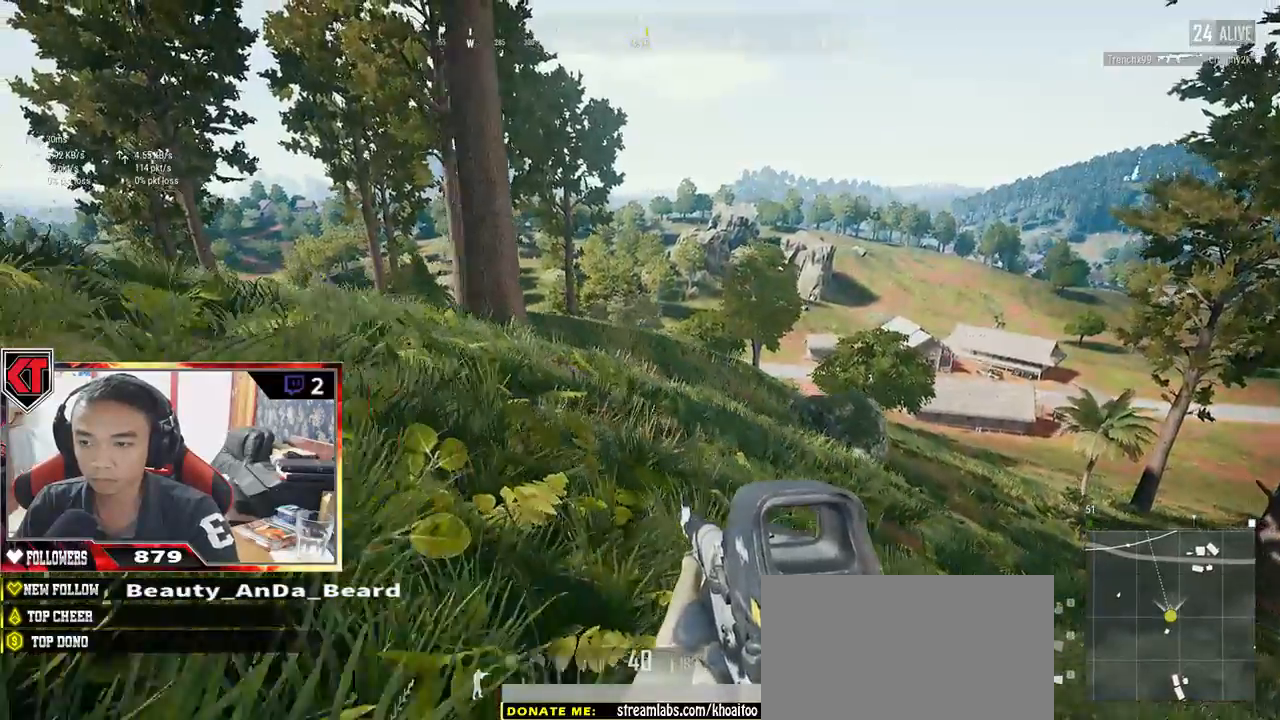
{"keys": ["a", "w"], "mouse": [], "events": [[267, "w", "down"]]}
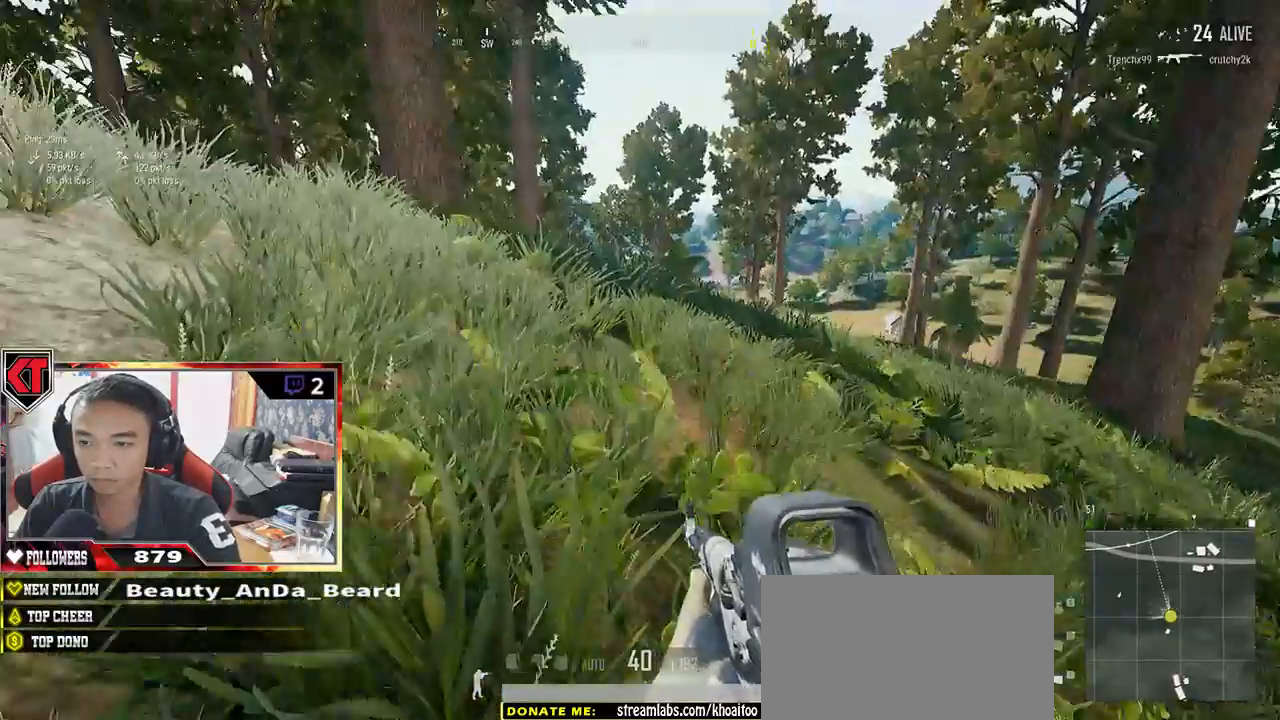
{"keys": ["a", "w"], "mouse": [], "events": []}
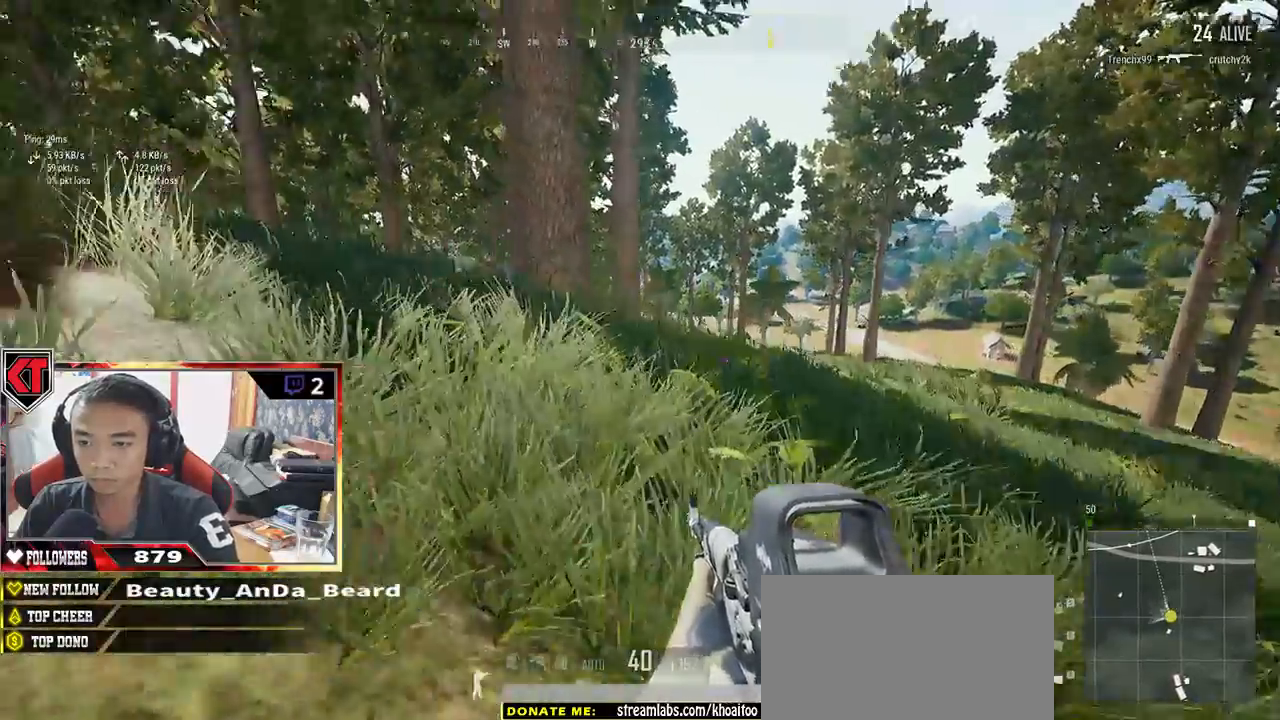
{"keys": ["shift", "w"], "mouse": [], "events": [[50, "a", "up"], [333, "shift", "down"]]}
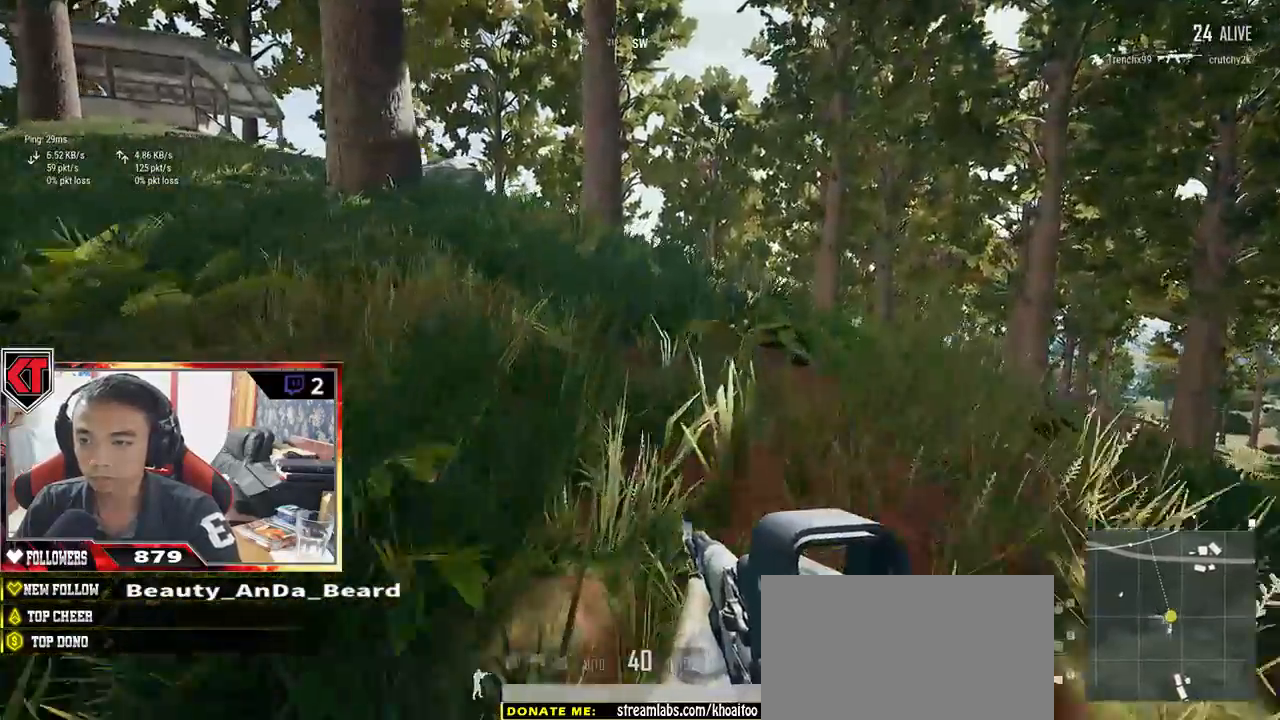
{"keys": ["shift", "w"], "mouse": [], "events": []}
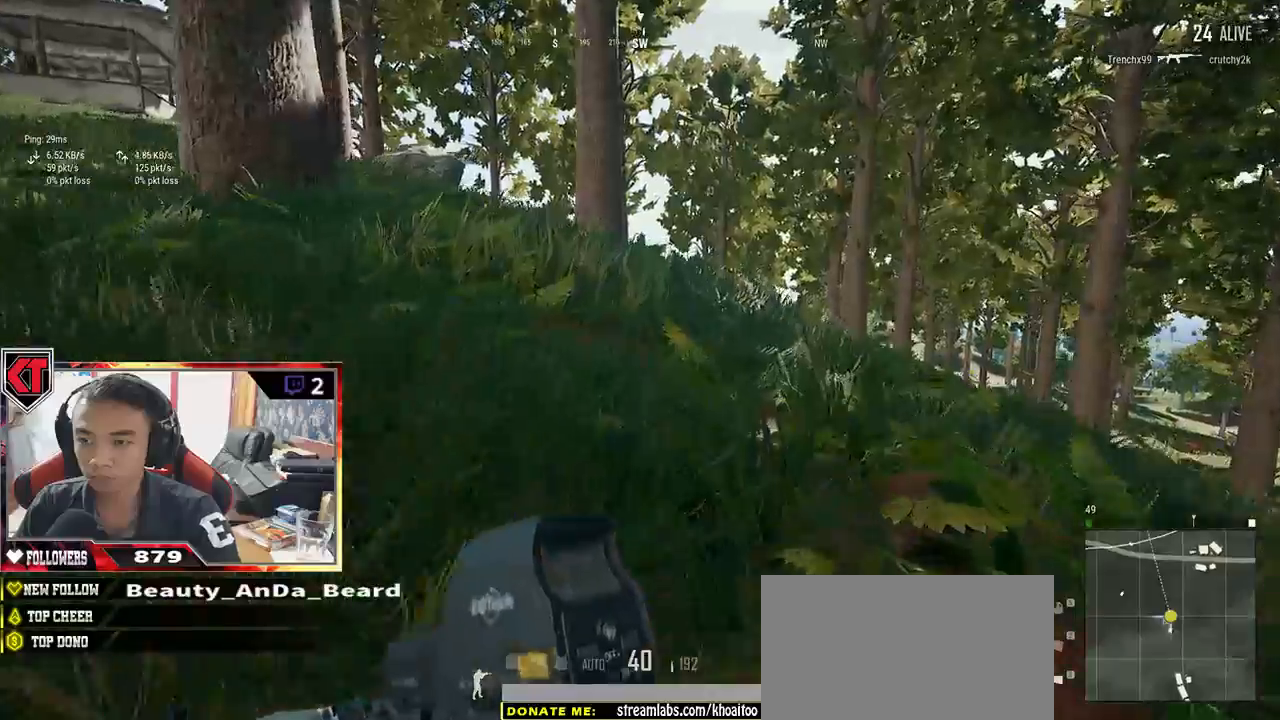
{"keys": ["d", "shift", "w"], "mouse": [], "events": [[17, "d", "down"], [217, "space", "down"], [417, "space", "up"]]}
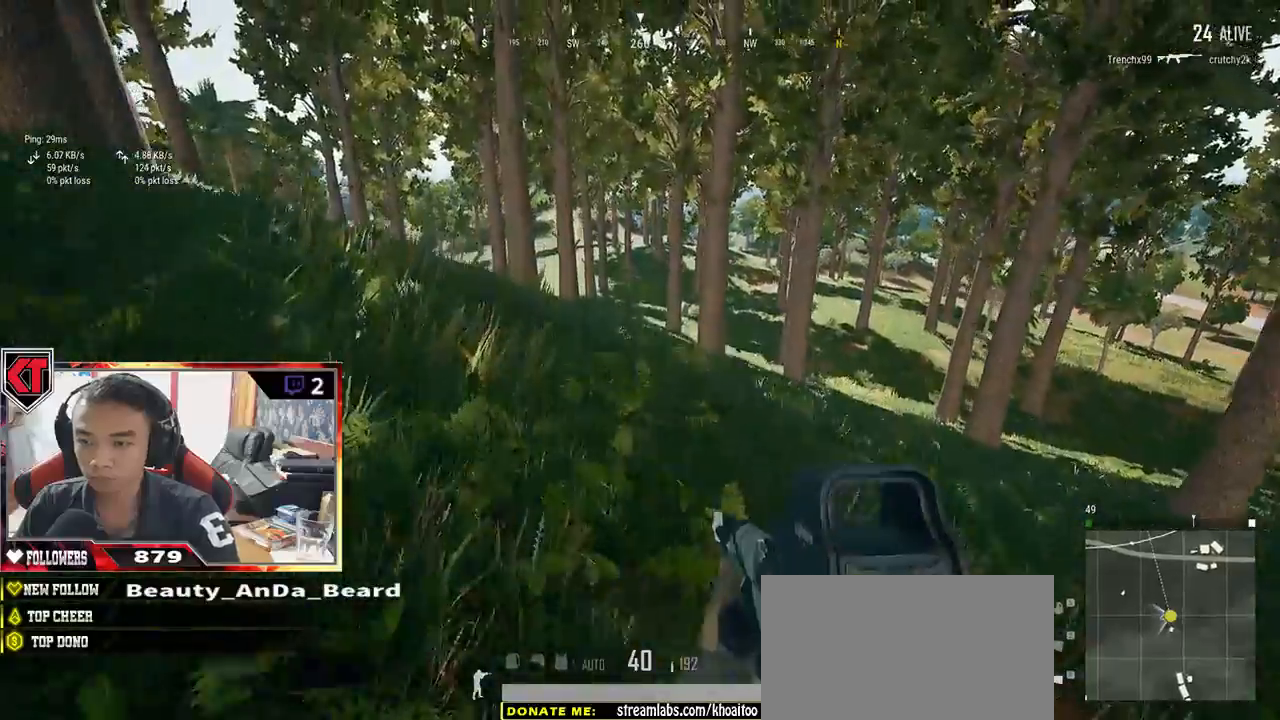
{"keys": ["w"], "mouse": [], "events": [[217, "shift", "up"], [450, "d", "up"]]}
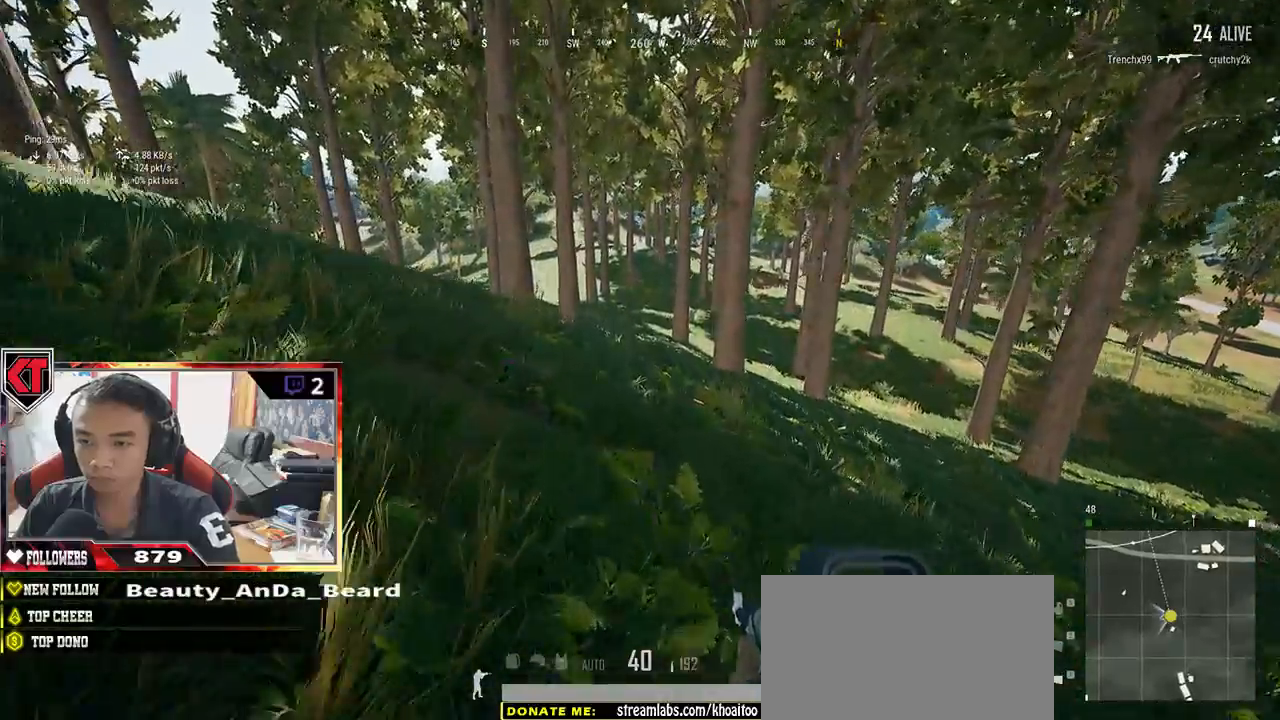
{"keys": ["shift", "w"], "mouse": [], "events": [[217, "shift", "down"]]}
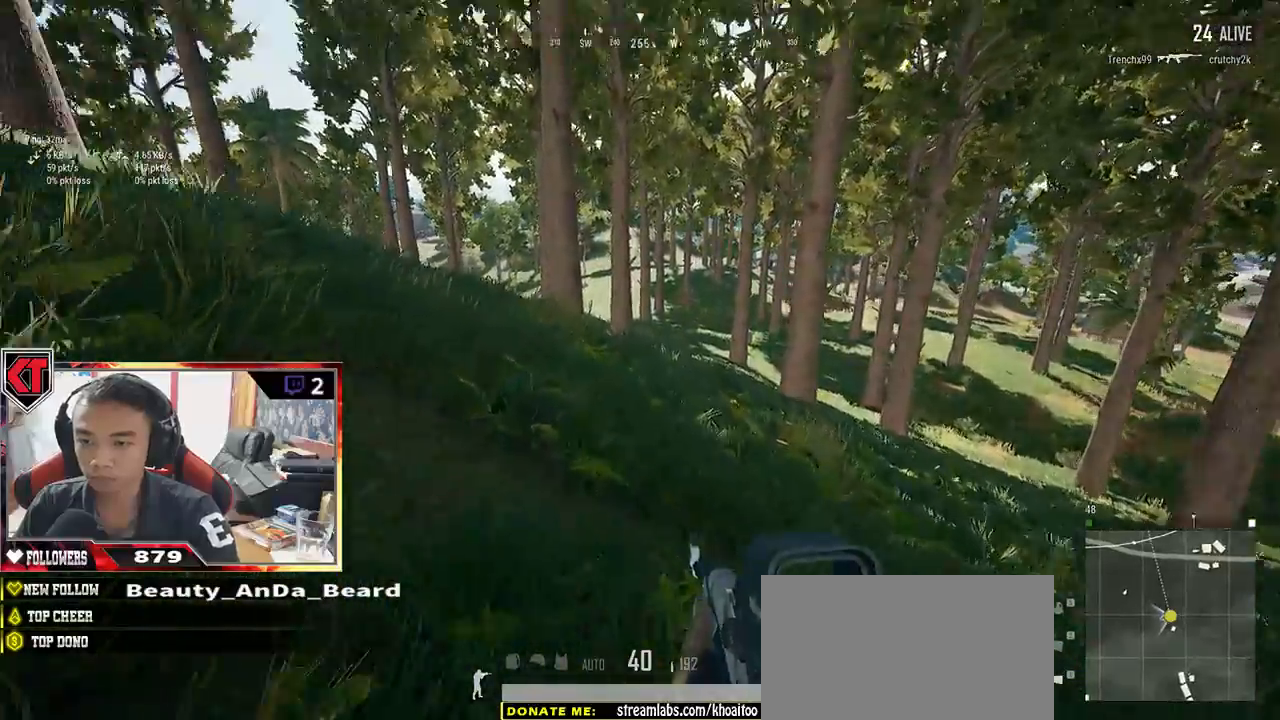
{"keys": ["shift", "w"], "mouse": [], "events": []}
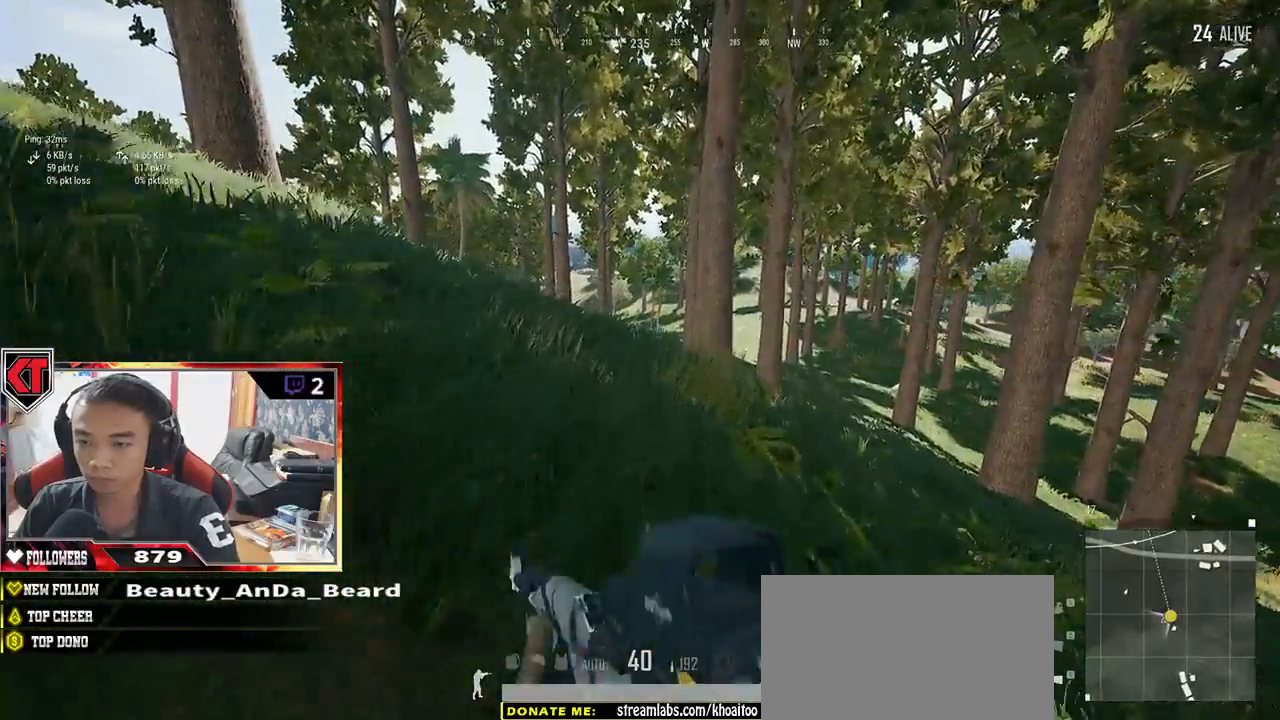
{"keys": ["d", "space", "w"], "mouse": [], "events": [[183, "d", "down"], [333, "space", "down"], [483, "shift", "up"]]}
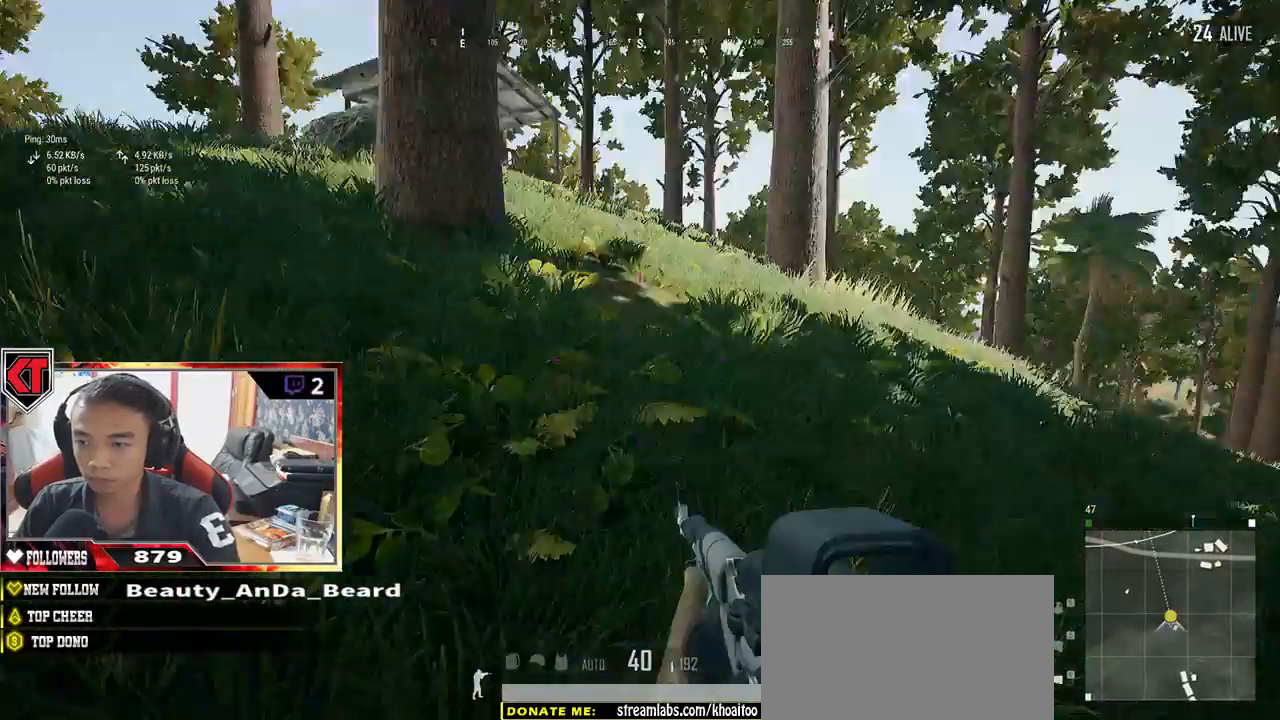
{"keys": ["d", "w"], "mouse": [], "events": [[50, "space", "up"]]}
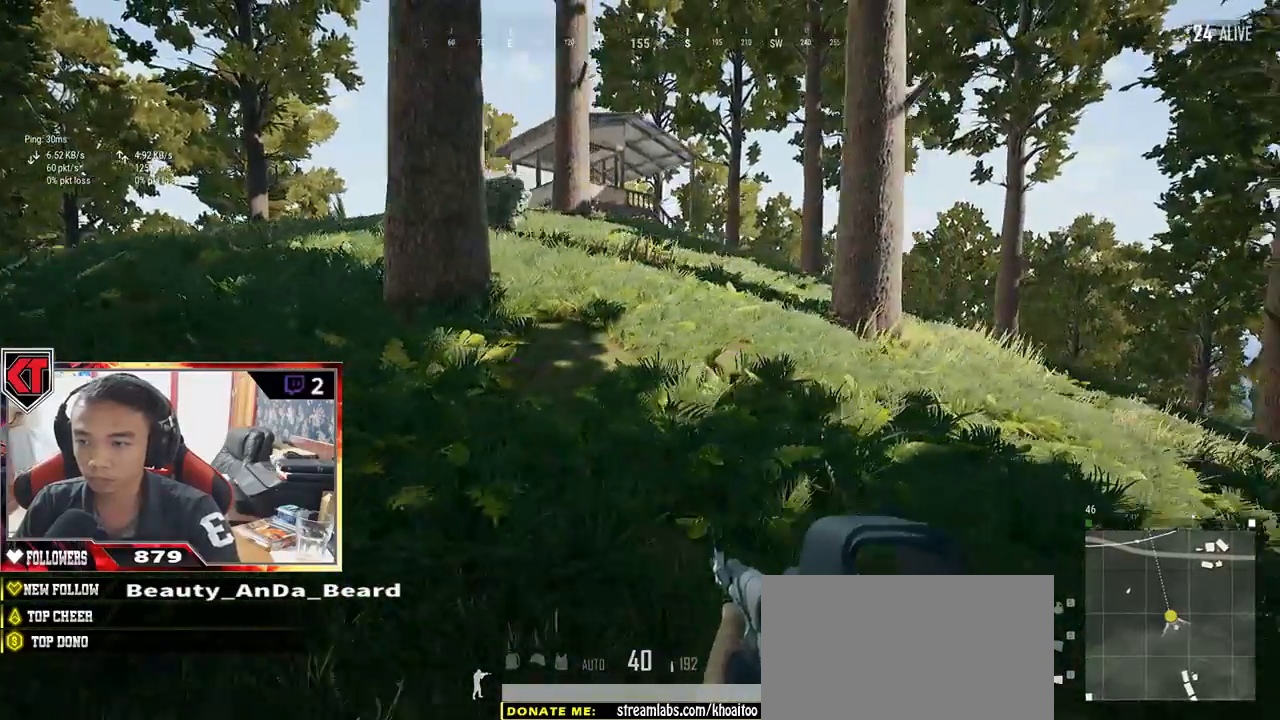
{"keys": ["d", "w"], "mouse": [], "events": []}
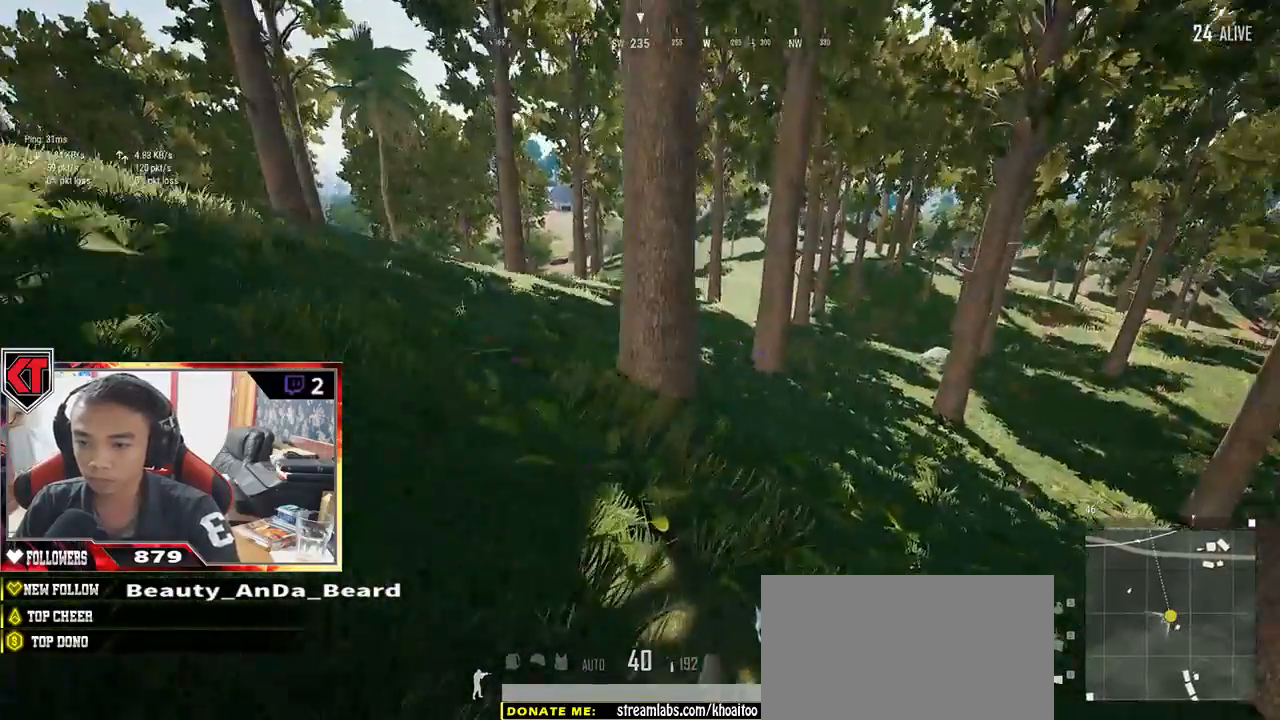
{"keys": ["d", "shift", "w"], "mouse": [], "events": [[200, "shift", "down"]]}
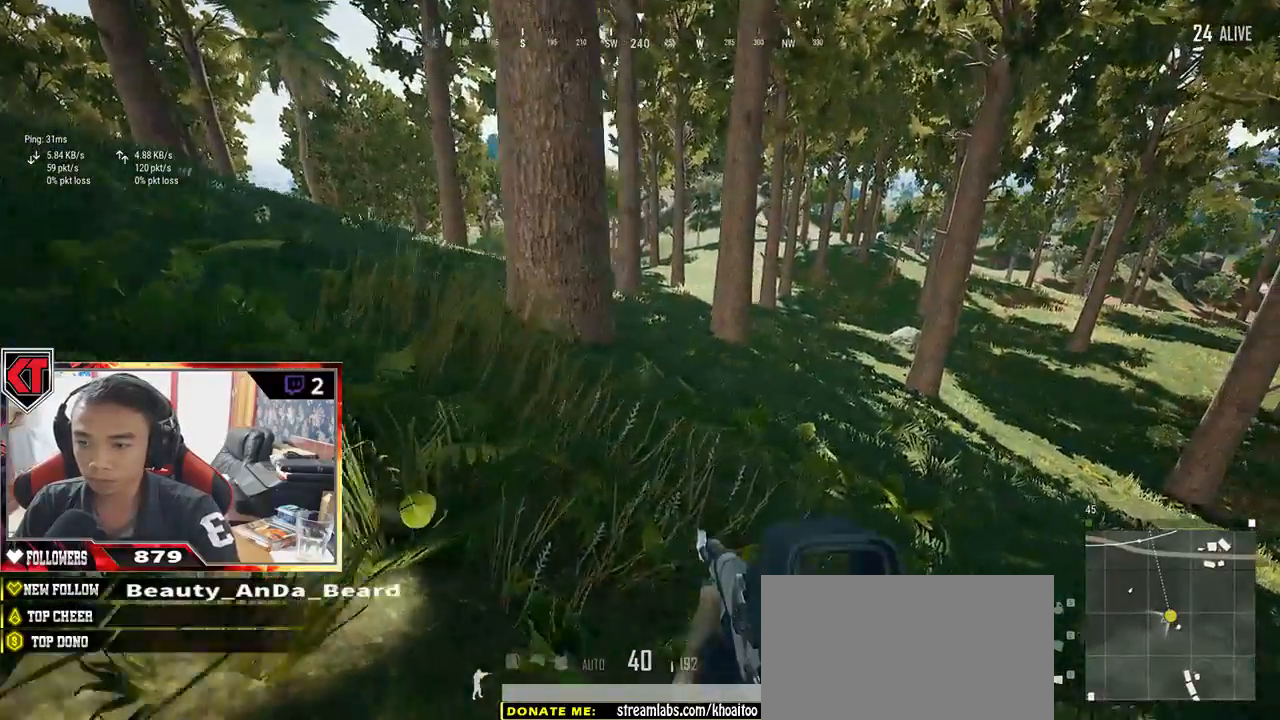
{"keys": ["d", "shift", "w"], "mouse": [], "events": []}
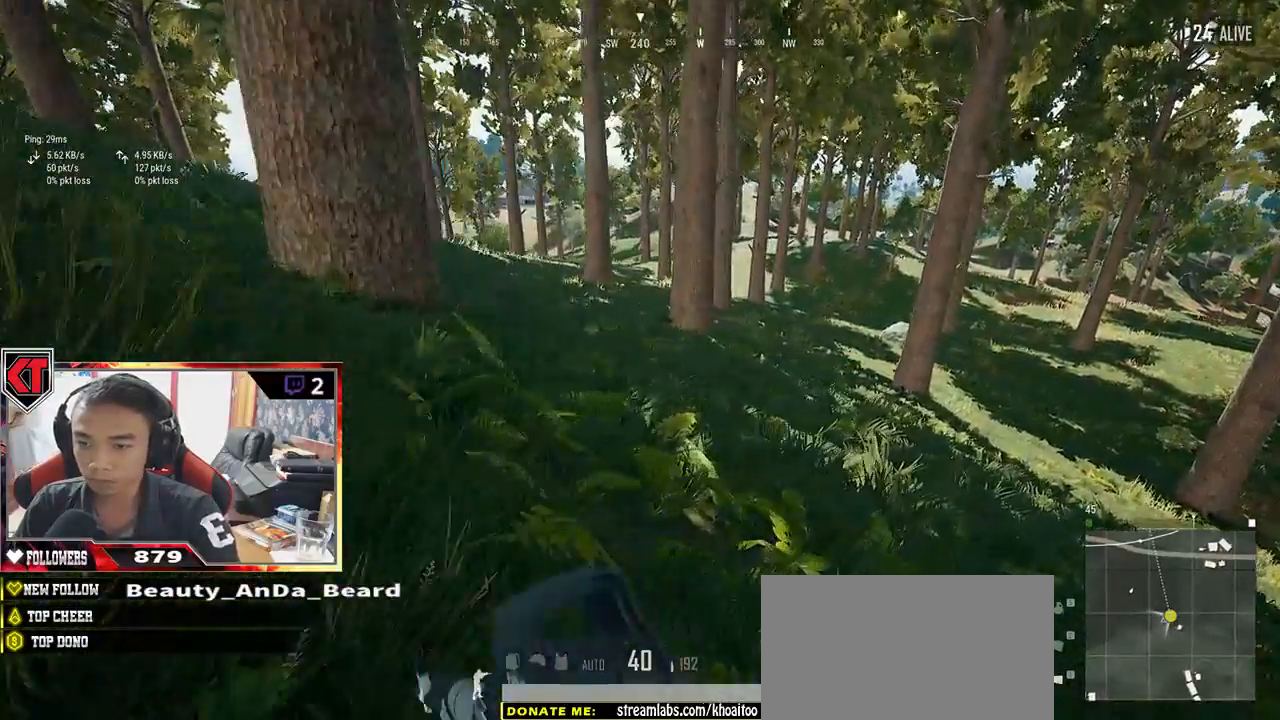
{"keys": ["d", "shift", "w"], "mouse": [], "events": []}
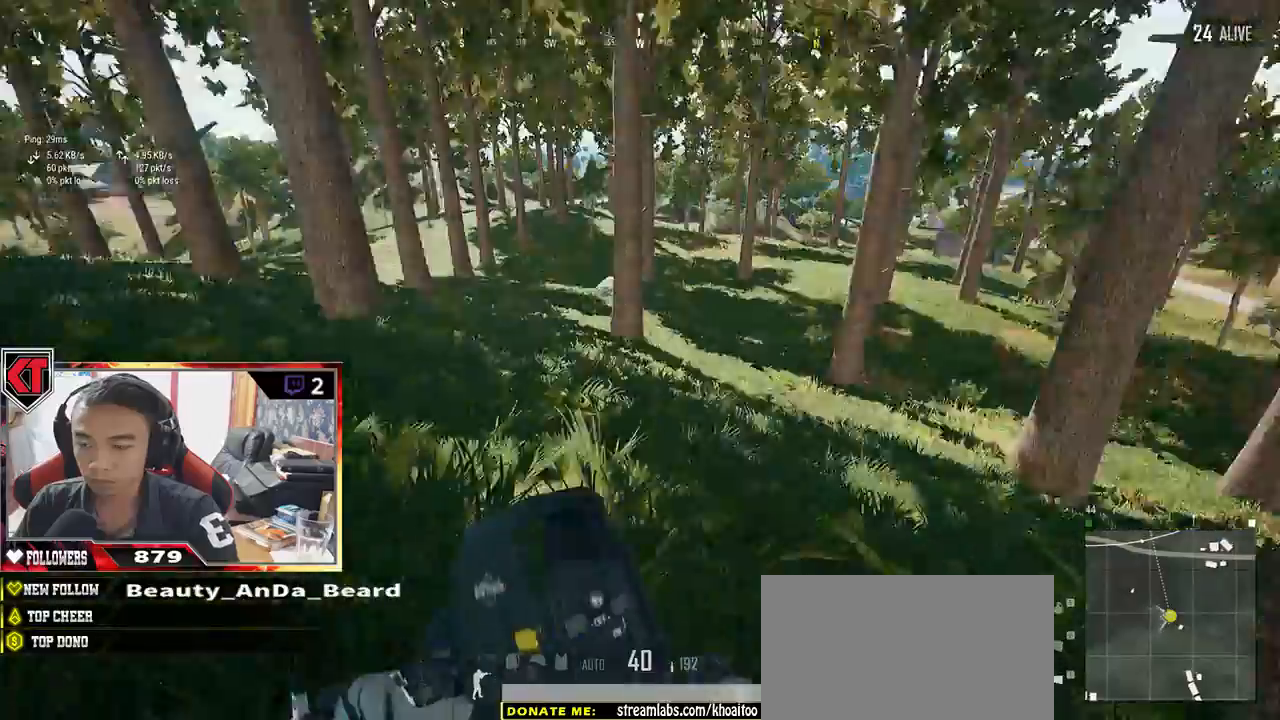
{"keys": ["shift", "w"], "mouse": [], "events": [[67, "d", "up"]]}
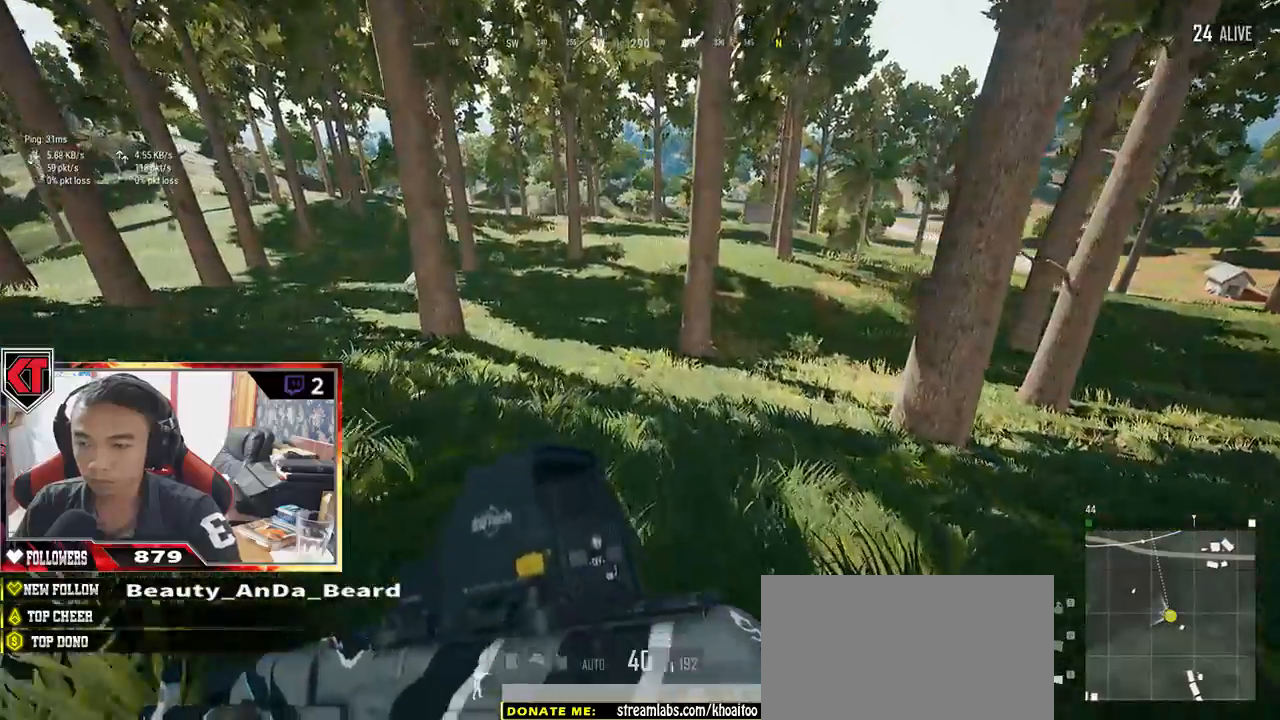
{"keys": ["shift", "w"], "mouse": [], "events": []}
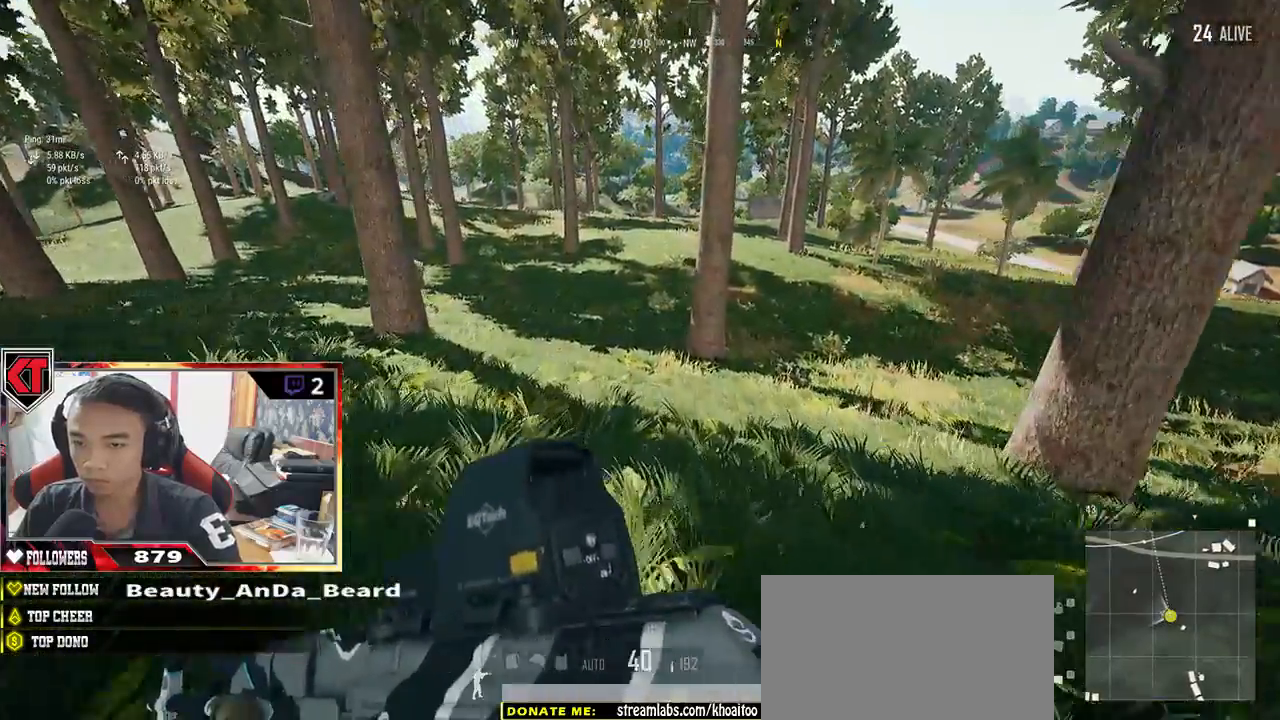
{"keys": ["shift", "w"], "mouse": [], "events": []}